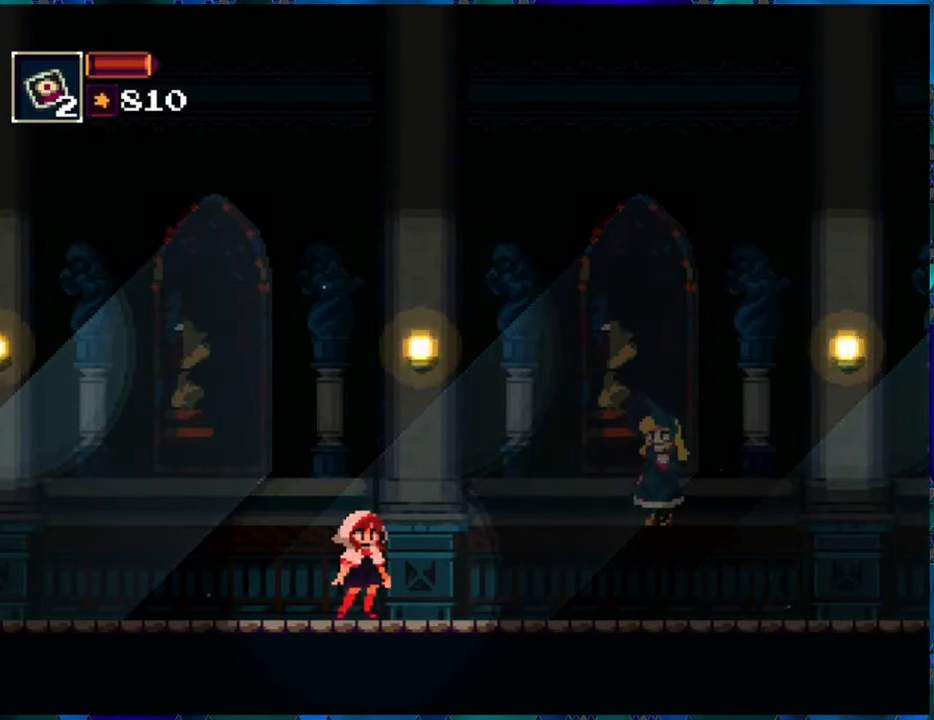
Gameplay with a controller (Nintendo layout); each line is a JSON object with the inputs held at the frame after it. "events" lists button and stick changes between this image and that frame as [ms after this image, input, new state], when the widget could be followed in between. Not read: L3 R3.
{"buttons": ["B", "R1"], "left_stick": "center", "right_stick": "center", "events": [[134, "B", "down"], [217, "B", "up"], [333, "B", "down"], [383, "B", "up"], [483, "B", "down"]]}
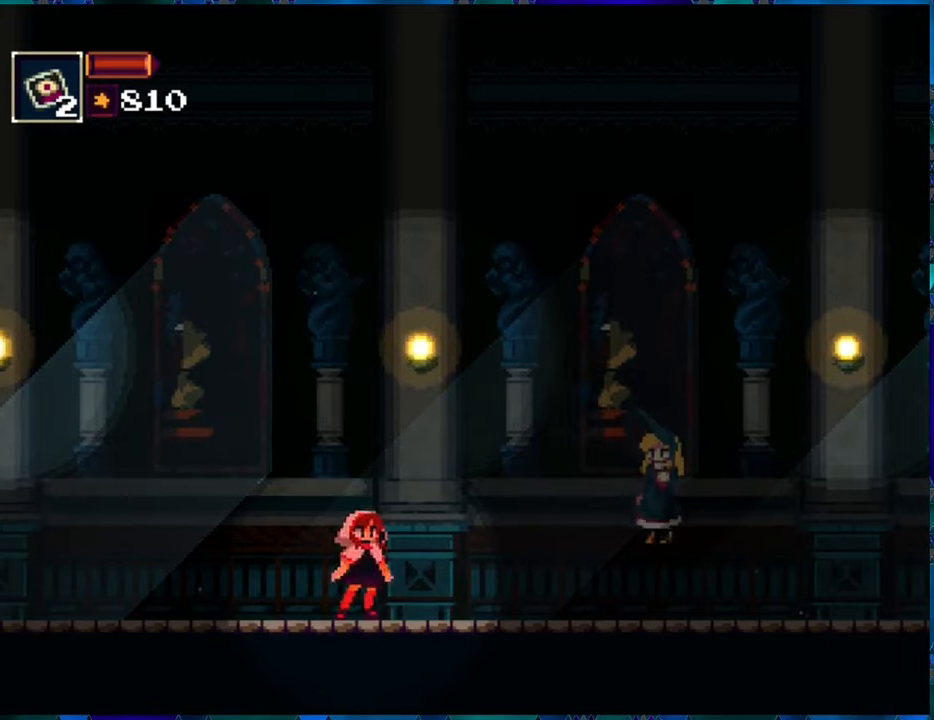
{"buttons": ["B", "R1"], "left_stick": "center", "right_stick": "center", "events": [[66, "B", "up"], [133, "B", "down"], [250, "B", "up"], [300, "B", "down"], [400, "B", "up"], [466, "B", "down"]]}
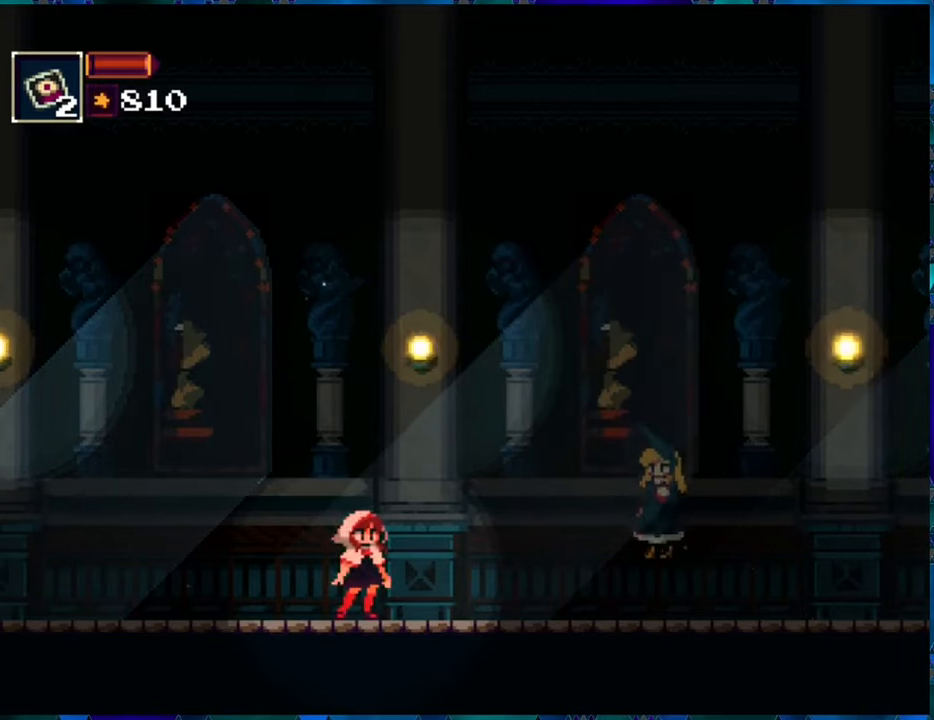
{"buttons": ["R1"], "left_stick": "center", "right_stick": "center", "events": [[83, "B", "up"], [133, "B", "down"], [250, "B", "up"]]}
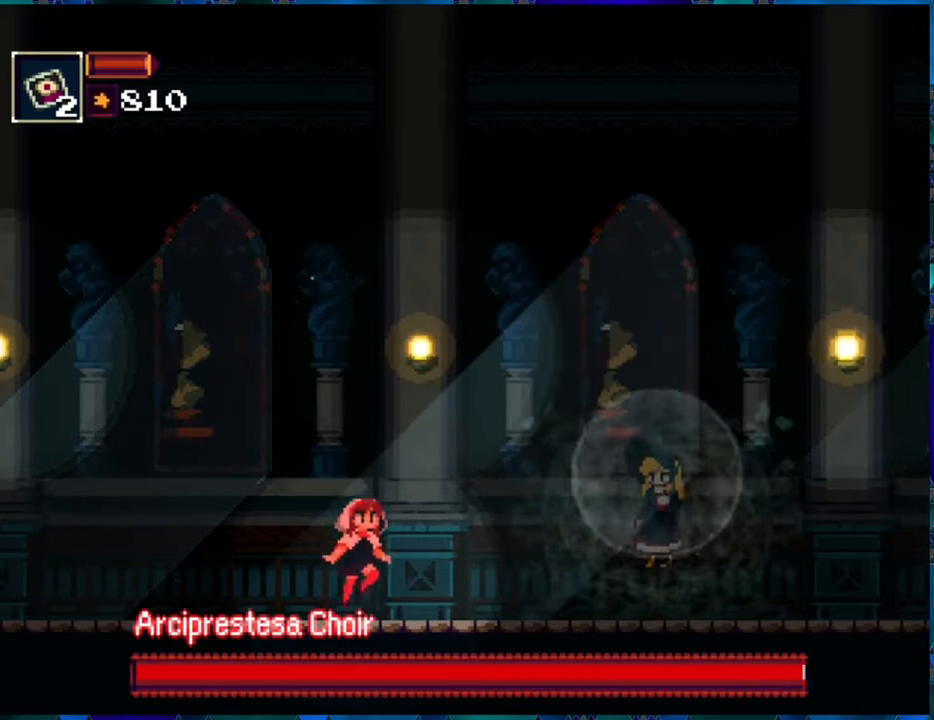
{"buttons": ["R1"], "left_stick": "center", "right_stick": "center", "events": [[16, "B", "down"], [133, "B", "up"]]}
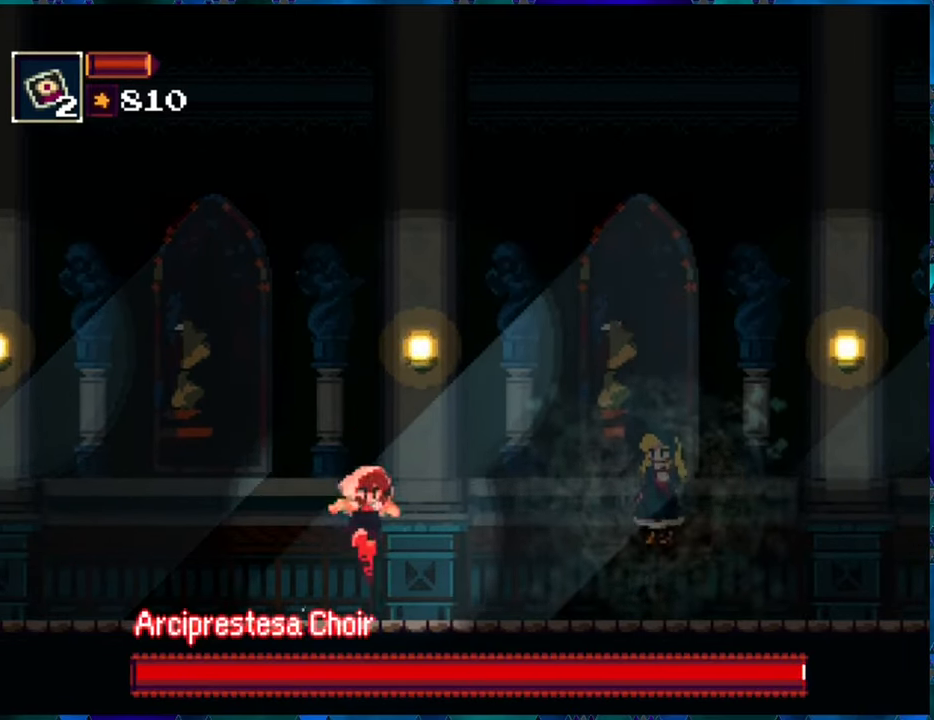
{"buttons": [], "left_stick": "center", "right_stick": "center", "events": [[16, "R1", "up"], [166, "R1", "down"], [250, "R1", "up"], [350, "R1", "down"], [466, "R1", "up"]]}
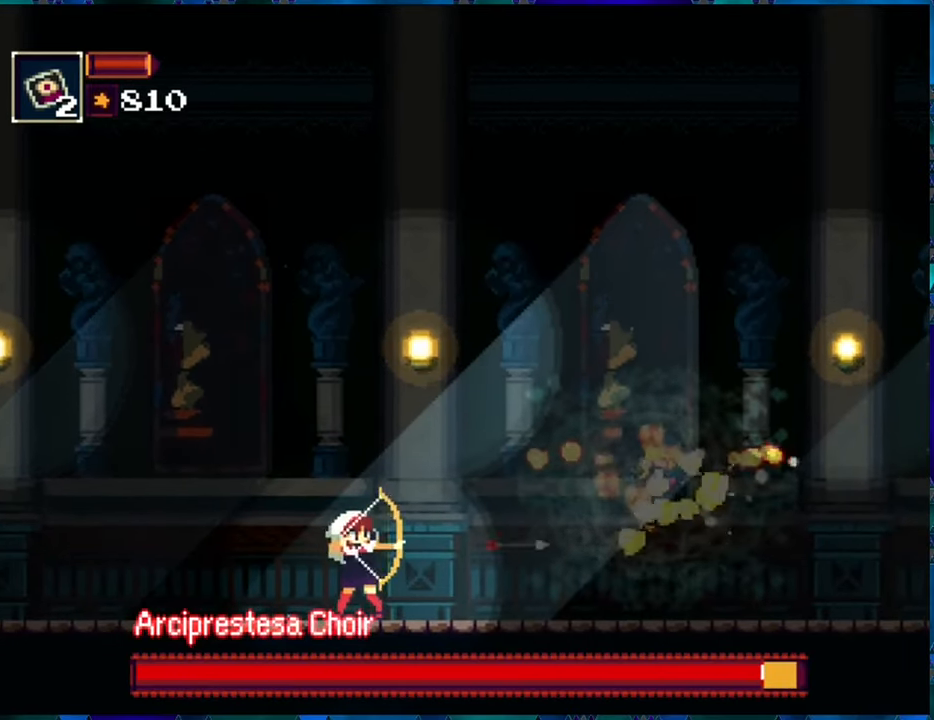
{"buttons": ["B", "R1"], "left_stick": "center", "right_stick": "center", "events": [[50, "R1", "down"], [216, "DPAD_LEFT", "down"], [433, "B", "down"], [483, "DPAD_LEFT", "up"]]}
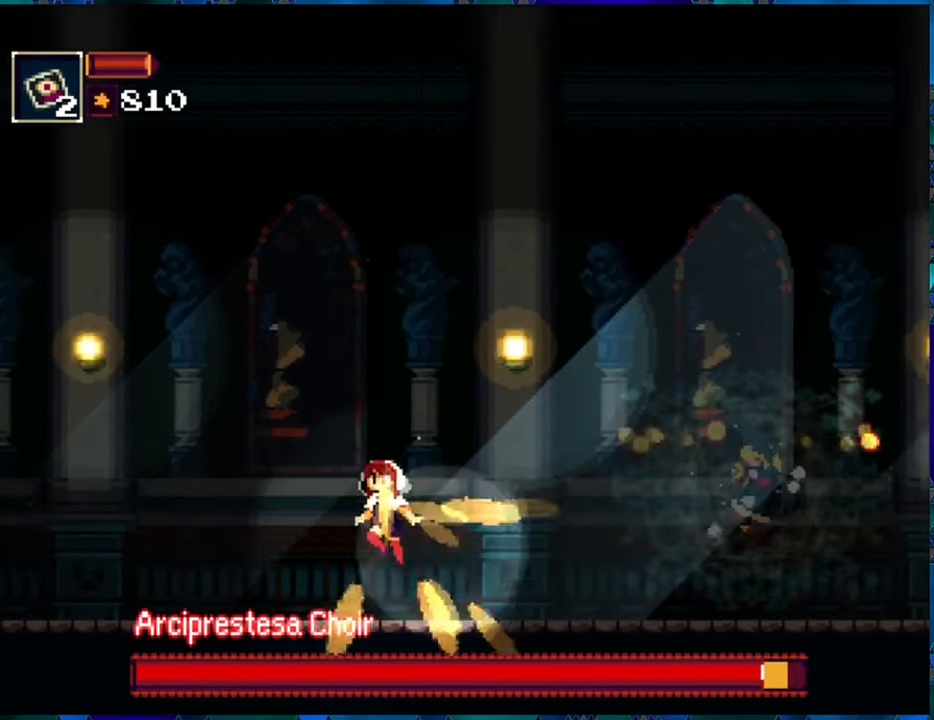
{"buttons": ["R1"], "left_stick": "center", "right_stick": "center", "events": [[50, "B", "up"], [50, "R1", "up"], [66, "DPAD_RIGHT", "down"], [116, "R1", "down"], [133, "DPAD_RIGHT", "up"], [216, "R1", "up"], [283, "R1", "down"], [366, "R1", "up"], [416, "R1", "down"]]}
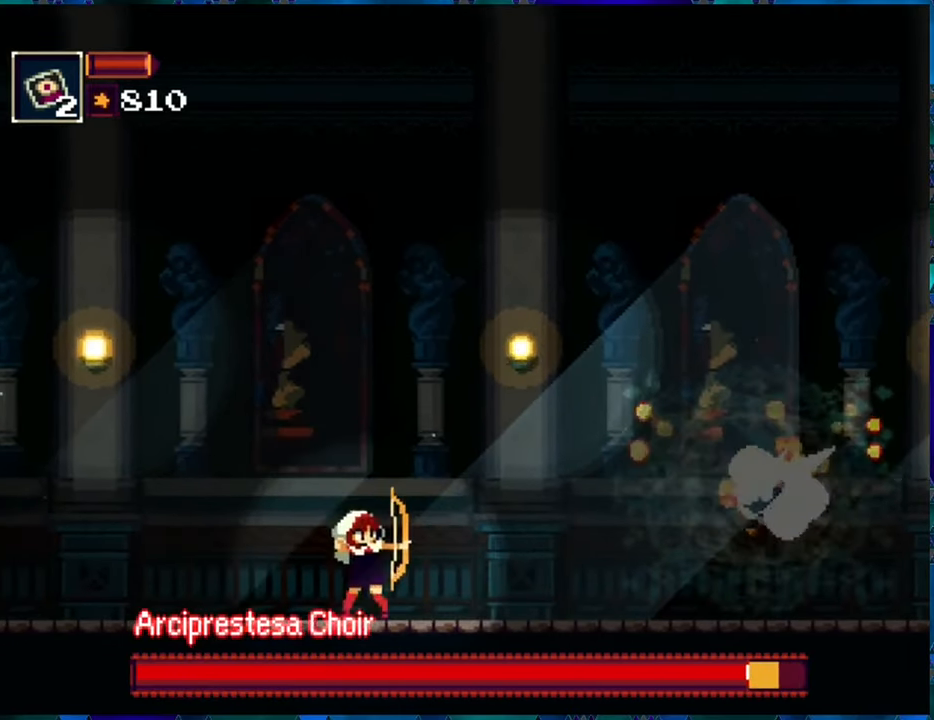
{"buttons": ["R1"], "left_stick": "center", "right_stick": "center", "events": [[16, "R1", "up"], [50, "B", "down"], [83, "R1", "down"], [133, "R1", "up"], [166, "B", "up"], [216, "R1", "down"], [300, "R1", "up"], [350, "R1", "down"], [383, "R1", "up"], [483, "R1", "down"]]}
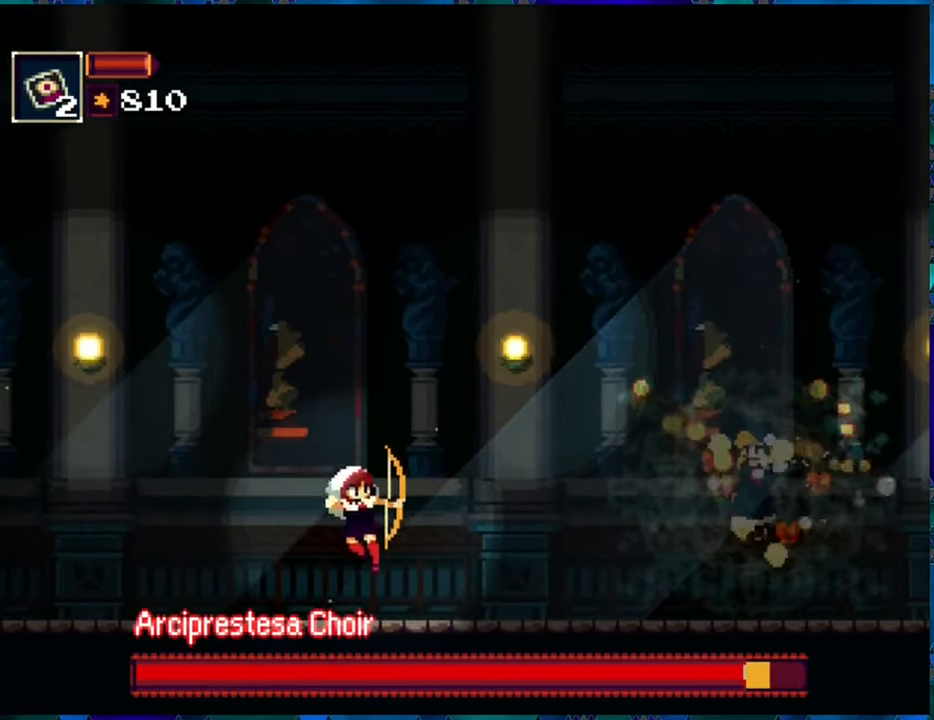
{"buttons": ["R1"], "left_stick": "center", "right_stick": "center", "events": [[50, "R1", "up"], [116, "R1", "down"], [183, "R1", "up"], [266, "B", "down"], [300, "R1", "down"], [350, "R1", "up"], [383, "B", "up"], [433, "R1", "down"]]}
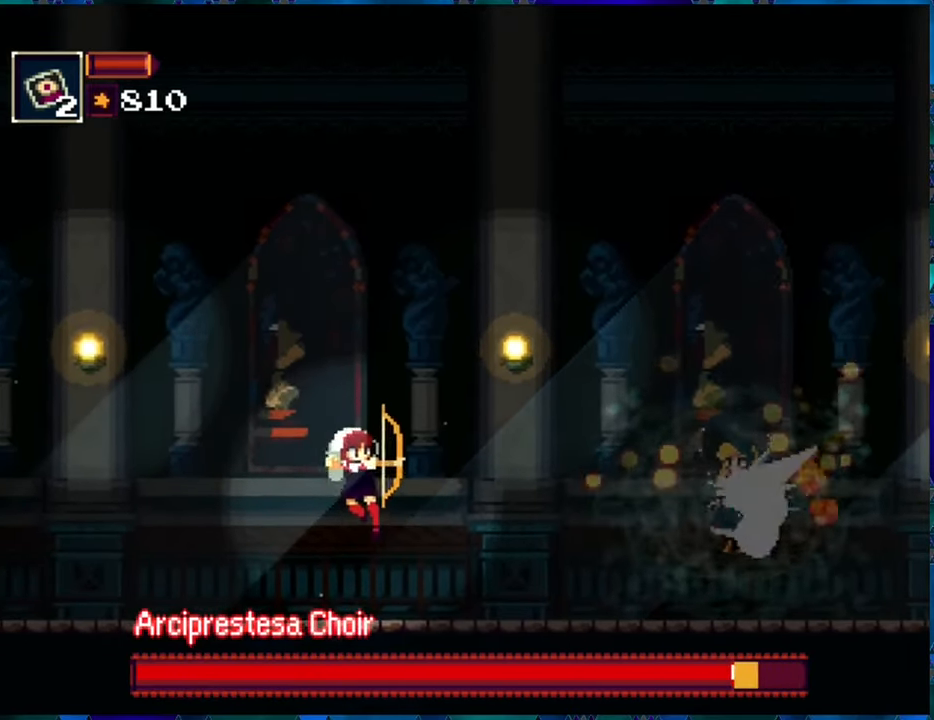
{"buttons": [], "left_stick": "center", "right_stick": "center", "events": [[16, "R1", "up"], [83, "R1", "down"], [166, "R1", "up"], [216, "R1", "down"], [300, "R1", "up"], [366, "R1", "down"], [433, "R1", "up"]]}
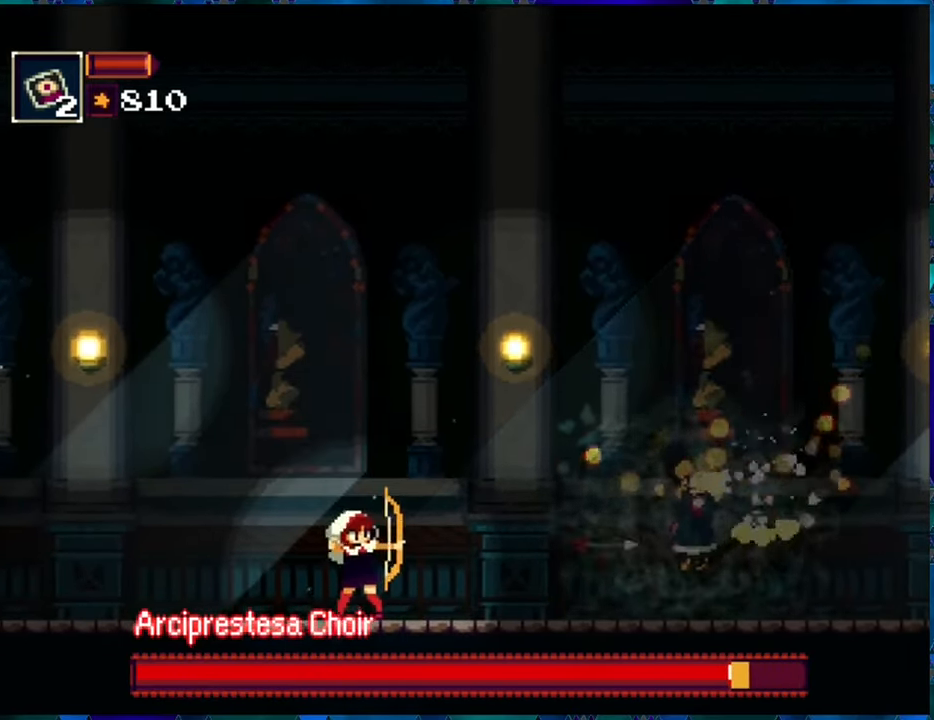
{"buttons": ["R1"], "left_stick": "center", "right_stick": "center", "events": [[50, "R1", "down"], [83, "R1", "up"], [166, "R1", "down"], [250, "R1", "up"], [367, "R1", "down"], [383, "R1", "up"], [450, "R1", "down"]]}
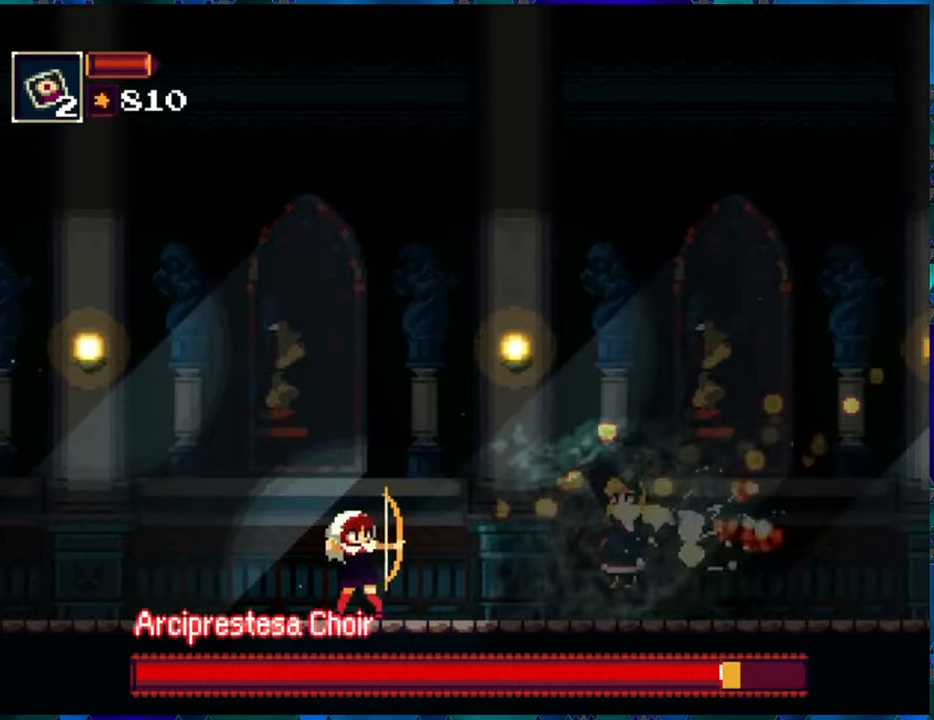
{"buttons": ["B", "R1", "DPAD_LEFT"], "left_stick": "center", "right_stick": "center", "events": [[17, "R1", "up"], [83, "R1", "down"], [150, "DPAD_LEFT", "down"], [367, "B", "down"]]}
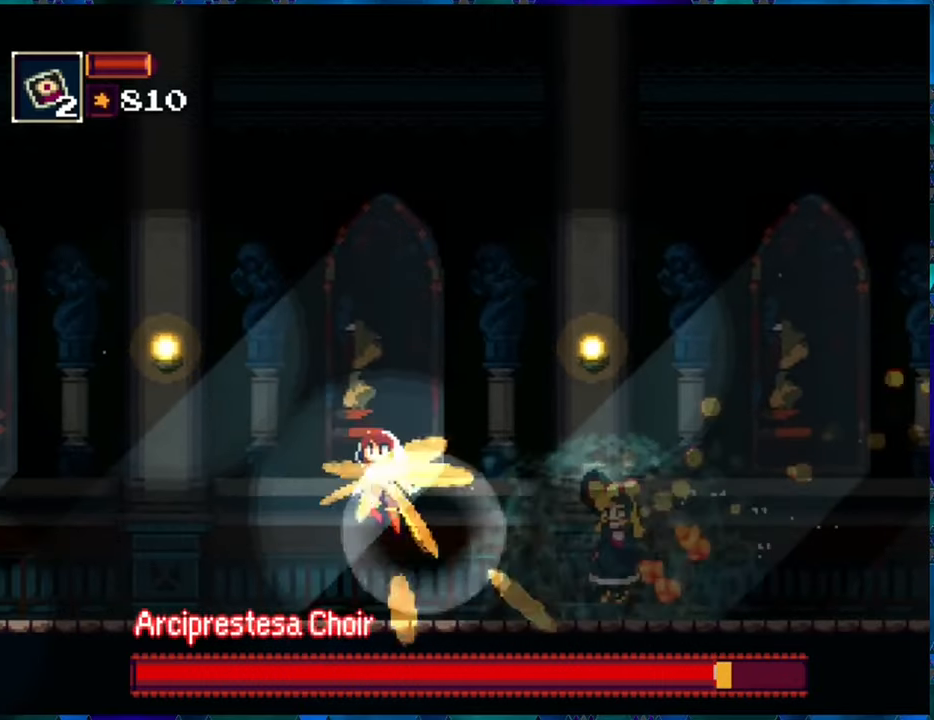
{"buttons": ["R1", "DPAD_RIGHT"], "left_stick": "center", "right_stick": "center", "events": [[17, "B", "up"], [433, "DPAD_LEFT", "up"], [483, "DPAD_RIGHT", "down"]]}
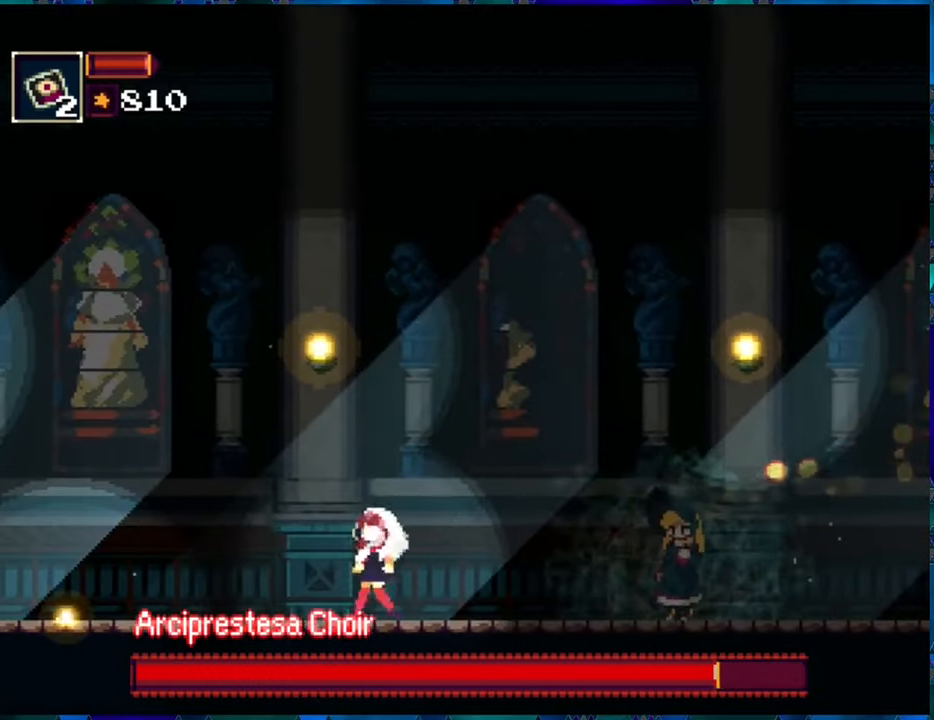
{"buttons": ["R1"], "left_stick": "center", "right_stick": "center", "events": [[50, "R1", "up"], [100, "DPAD_RIGHT", "up"], [133, "R1", "down"], [217, "R1", "up"], [300, "R1", "down"], [367, "R1", "up"], [467, "R1", "down"]]}
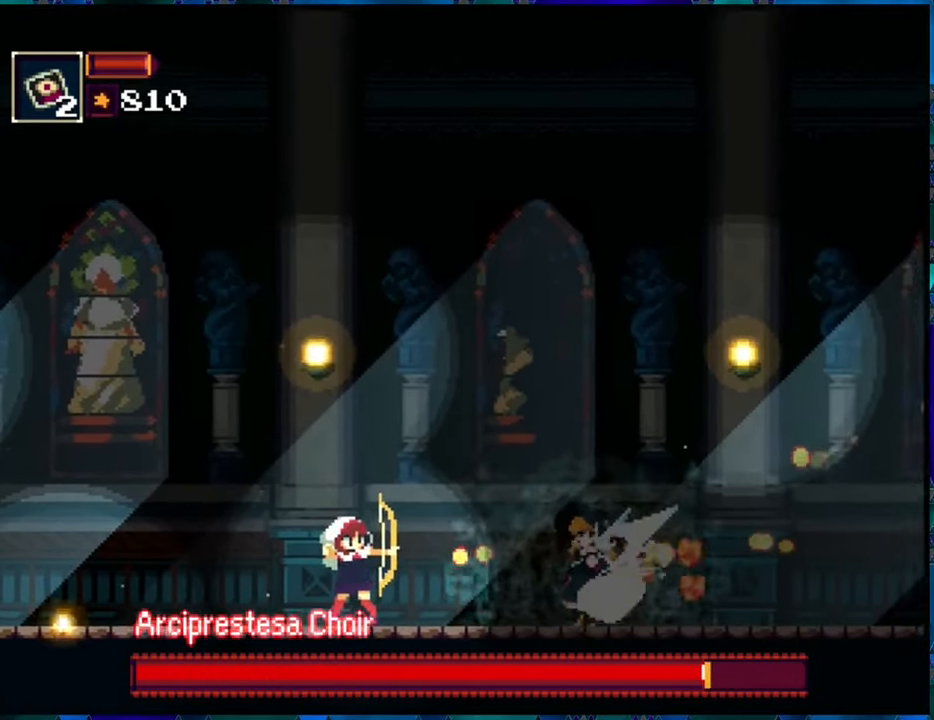
{"buttons": ["R1", "DPAD_LEFT"], "left_stick": "center", "right_stick": "center", "events": [[50, "DPAD_LEFT", "down"], [167, "B", "down"], [333, "B", "up"]]}
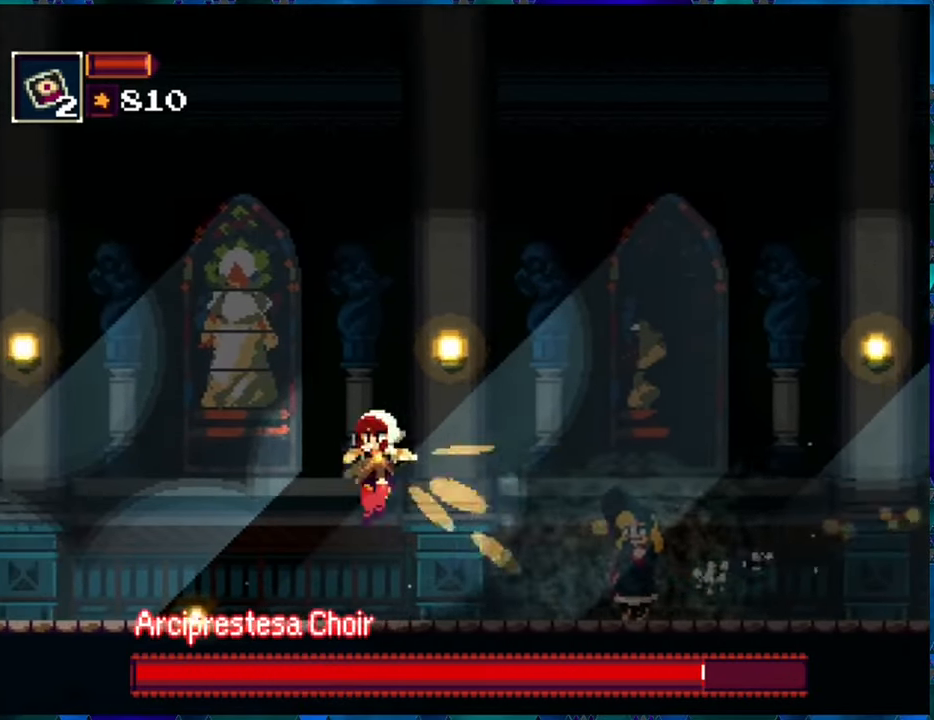
{"buttons": ["R1", "DPAD_LEFT"], "left_stick": "center", "right_stick": "center", "events": []}
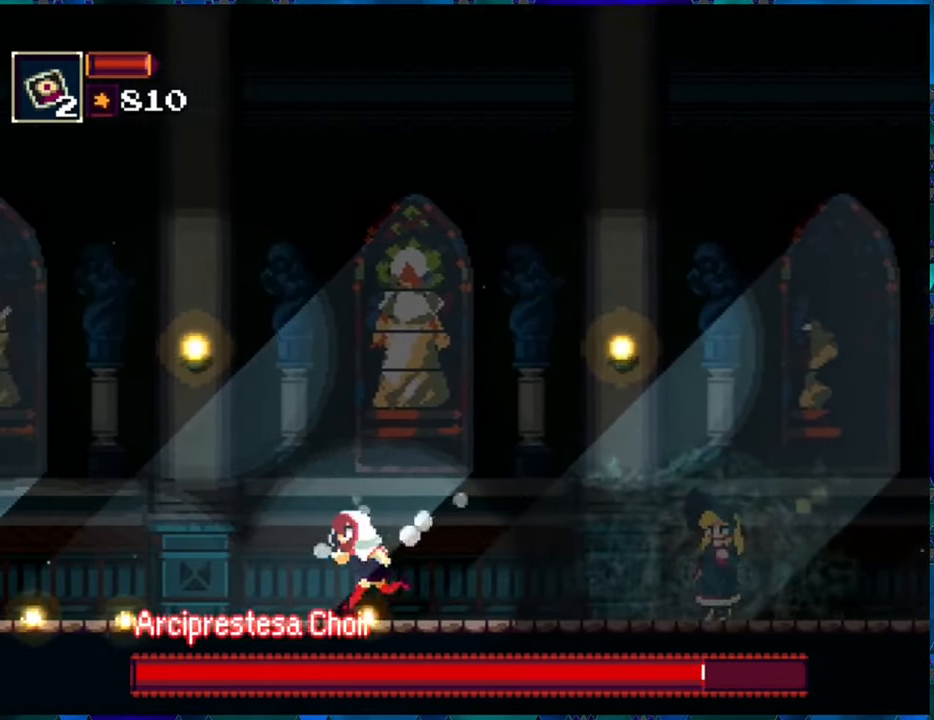
{"buttons": ["R1"], "left_stick": "center", "right_stick": "center", "events": [[33, "DPAD_LEFT", "up"], [150, "DPAD_RIGHT", "down"], [200, "R1", "up"], [233, "DPAD_RIGHT", "up"], [300, "R1", "down"], [383, "R1", "up"], [450, "R1", "down"]]}
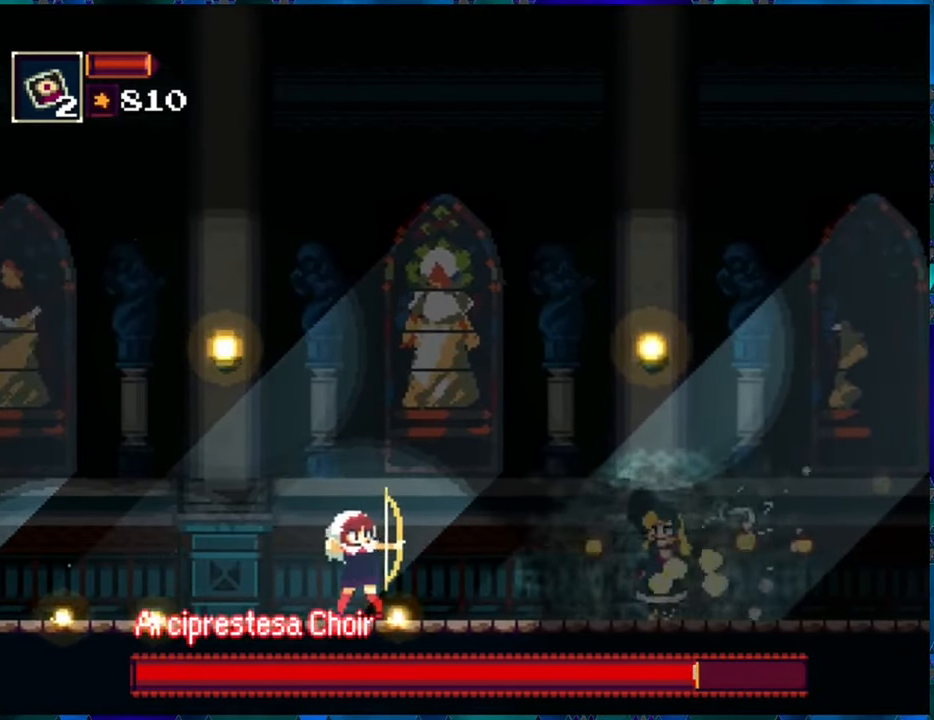
{"buttons": ["R1", "DPAD_LEFT"], "left_stick": "center", "right_stick": "center", "events": [[17, "R1", "up"], [83, "R1", "down"], [167, "R1", "up"], [250, "R1", "down"], [333, "R1", "up"], [400, "R1", "down"], [433, "DPAD_LEFT", "down"]]}
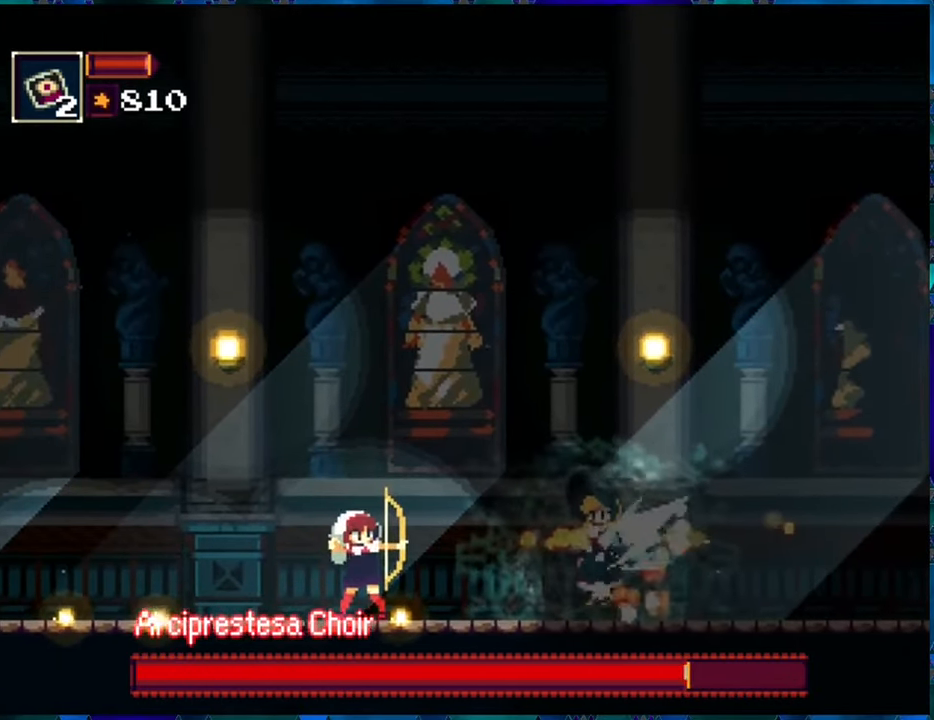
{"buttons": ["R1", "DPAD_LEFT"], "left_stick": "center", "right_stick": "center", "events": []}
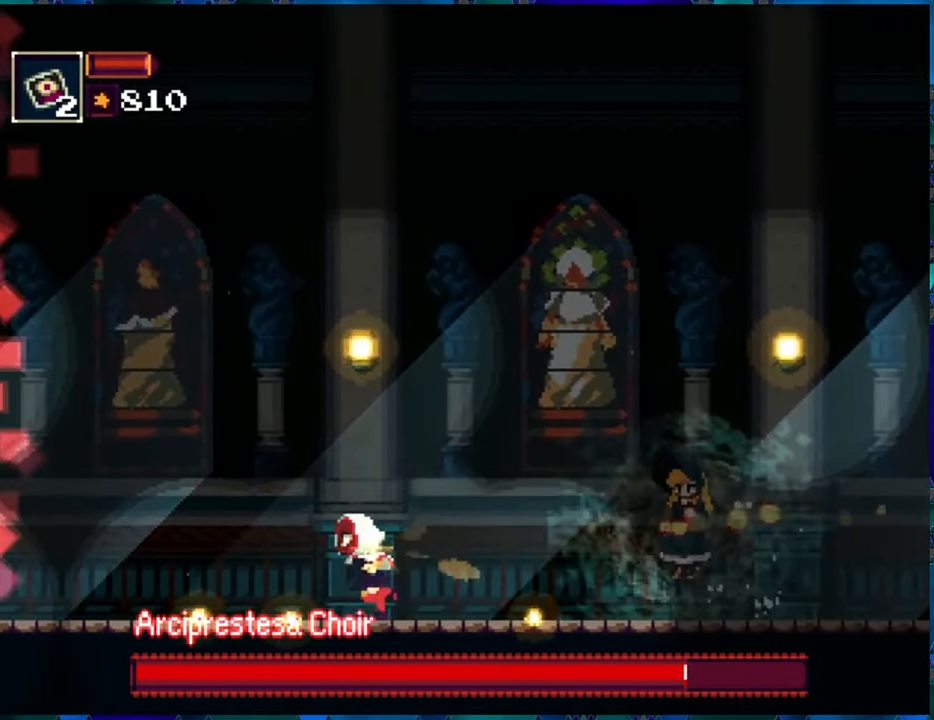
{"buttons": ["R1", "DPAD_LEFT"], "left_stick": "center", "right_stick": "center", "events": []}
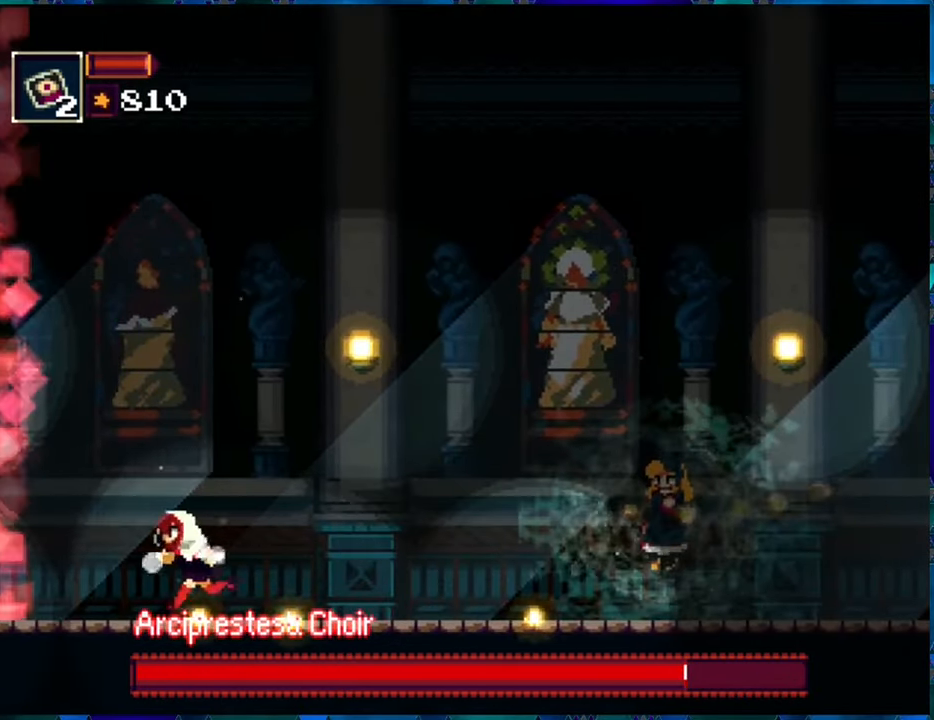
{"buttons": ["R1"], "left_stick": "center", "right_stick": "center", "events": [[167, "DPAD_LEFT", "up"], [250, "DPAD_RIGHT", "down"], [367, "DPAD_RIGHT", "up"], [367, "R1", "up"], [450, "R1", "down"]]}
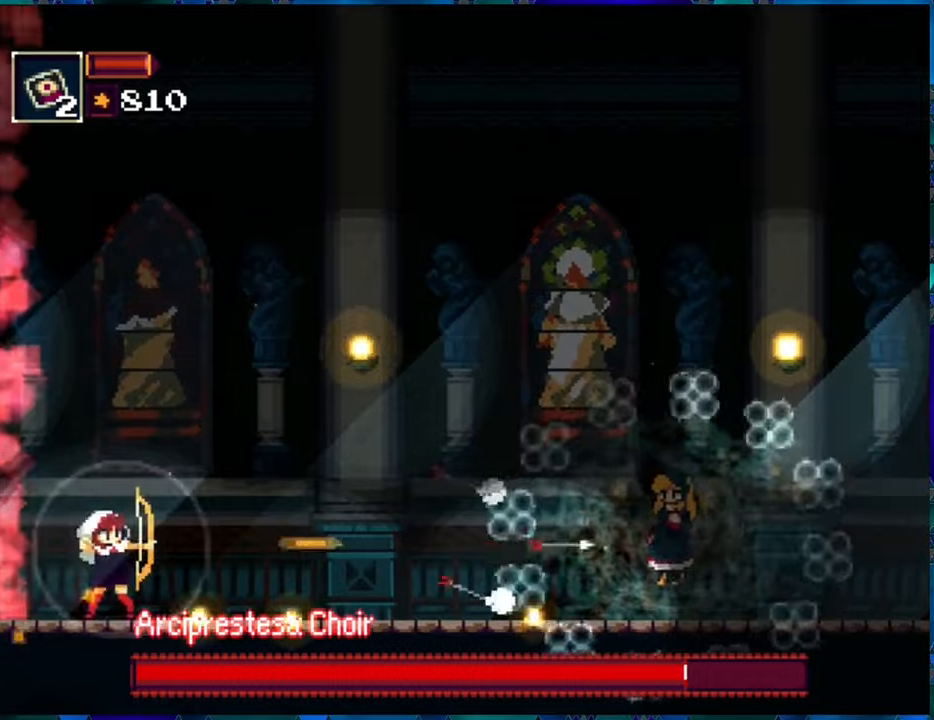
{"buttons": ["R1"], "left_stick": "center", "right_stick": "center", "events": [[17, "R1", "up"], [117, "R1", "down"], [167, "R1", "up"], [250, "R1", "down"]]}
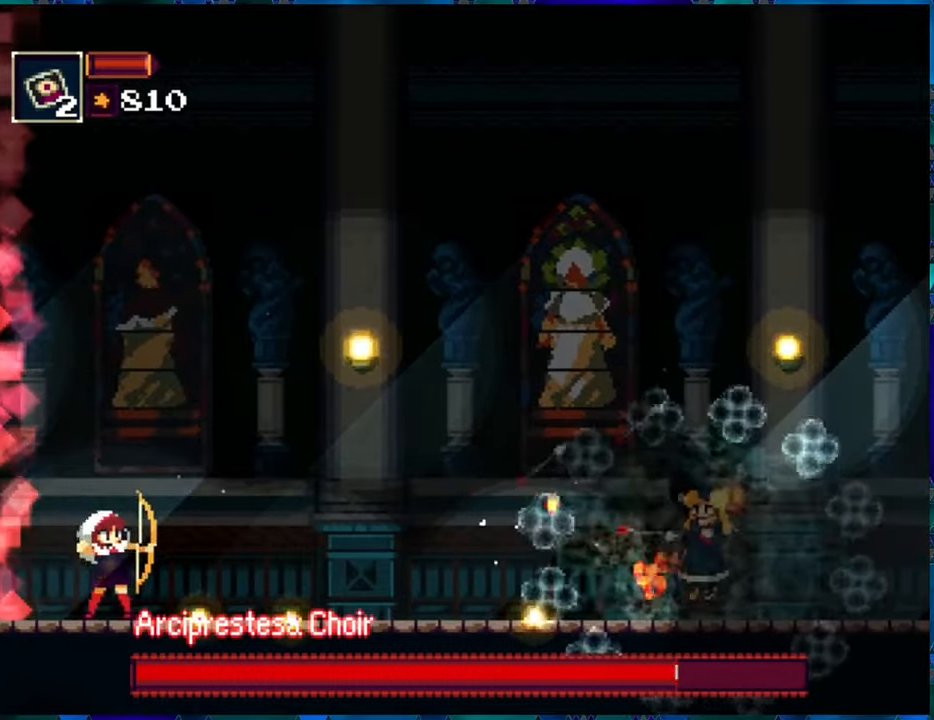
{"buttons": ["R1"], "left_stick": "center", "right_stick": "center", "events": []}
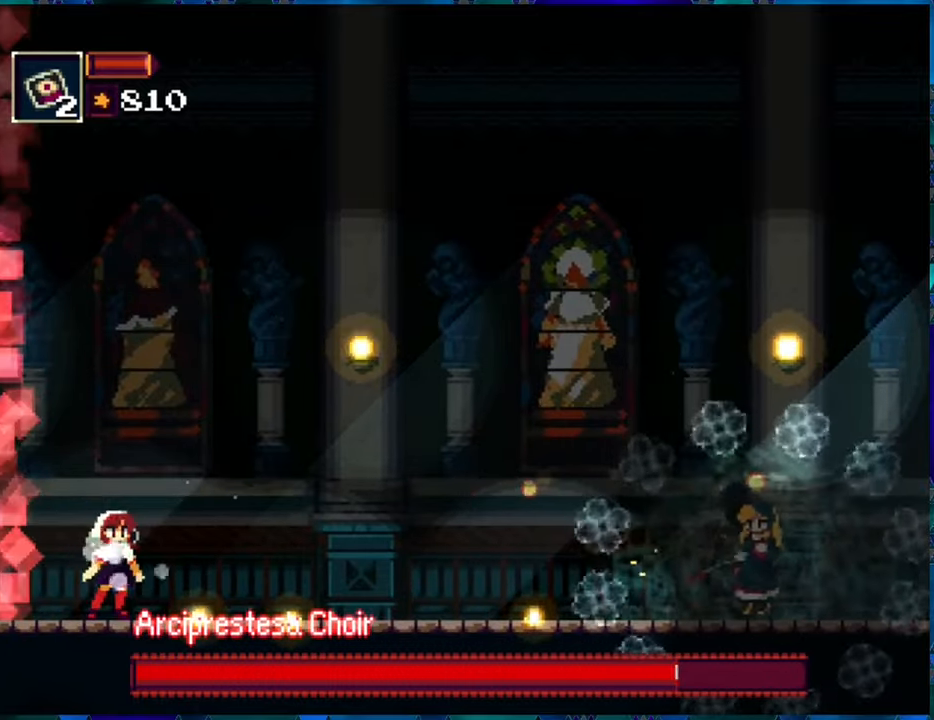
{"buttons": ["R1"], "left_stick": "center", "right_stick": "center", "events": []}
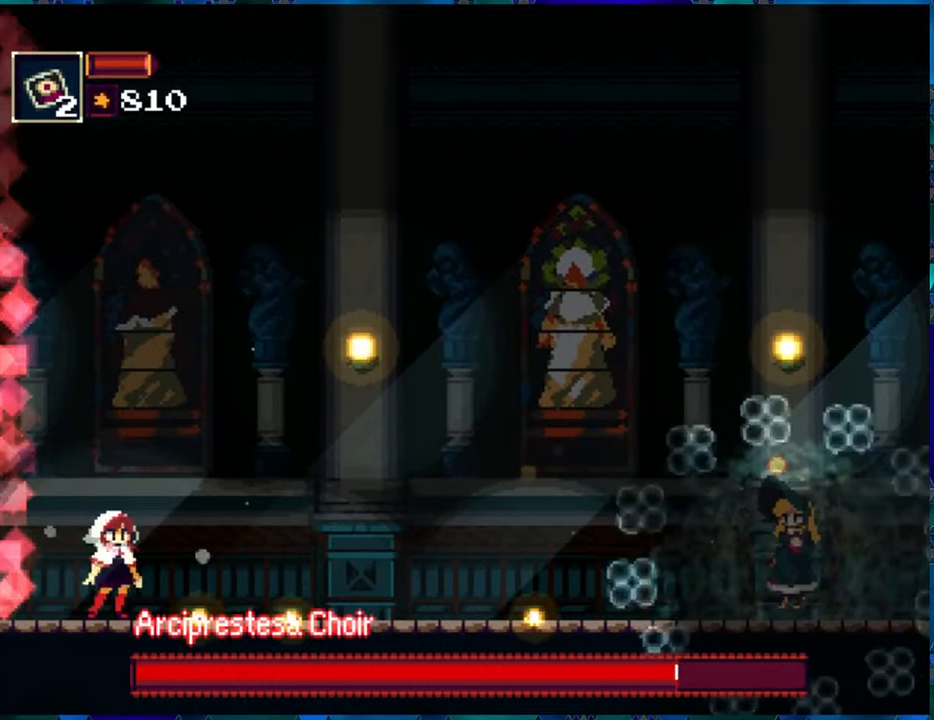
{"buttons": ["R1"], "left_stick": "center", "right_stick": "center", "events": [[17, "DPAD_RIGHT", "down"], [350, "DPAD_RIGHT", "up"]]}
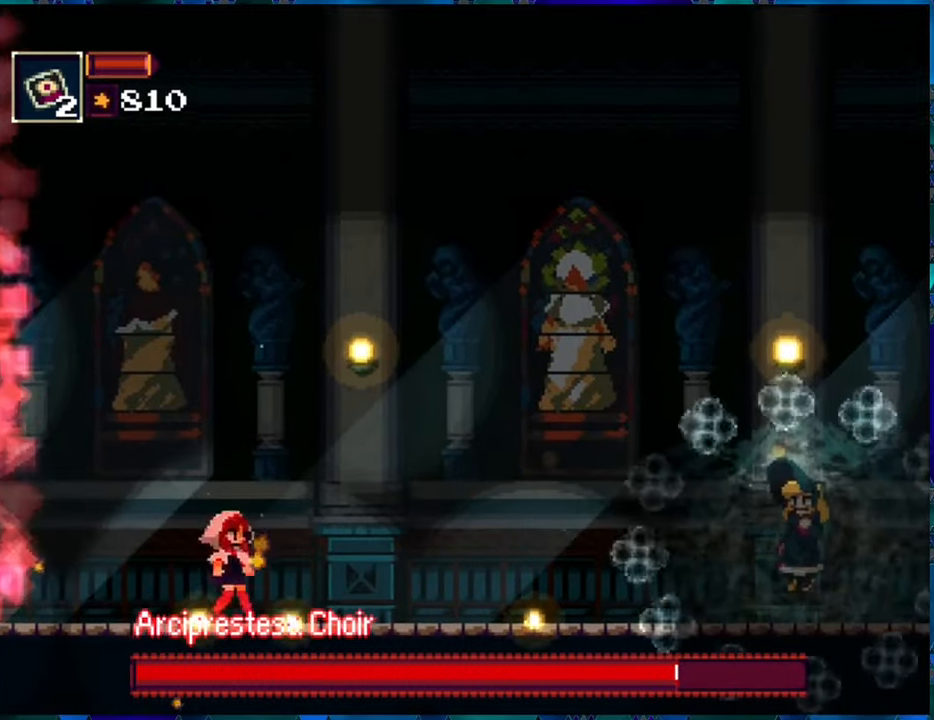
{"buttons": ["R1"], "left_stick": "center", "right_stick": "center", "events": []}
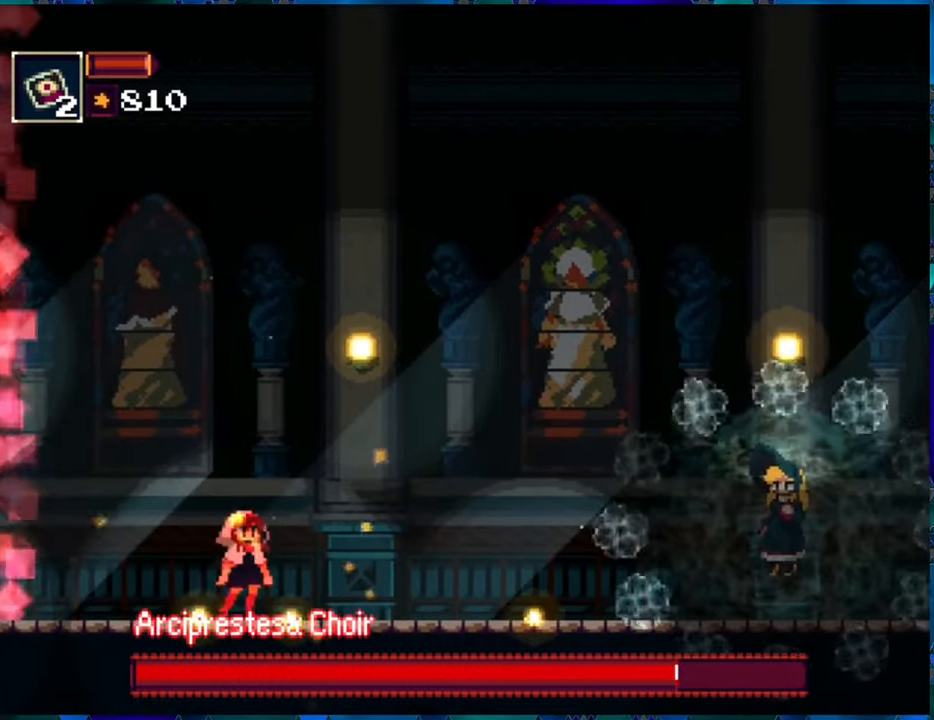
{"buttons": ["R1"], "left_stick": "center", "right_stick": "center", "events": []}
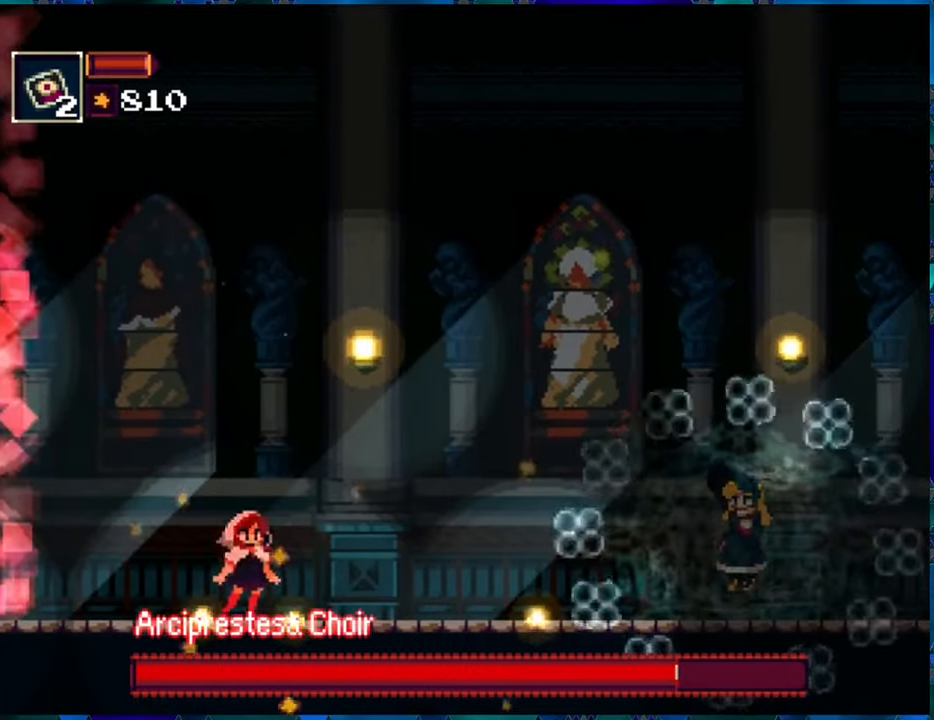
{"buttons": ["R1", "DPAD_LEFT"], "left_stick": "center", "right_stick": "center", "events": [[417, "DPAD_LEFT", "down"]]}